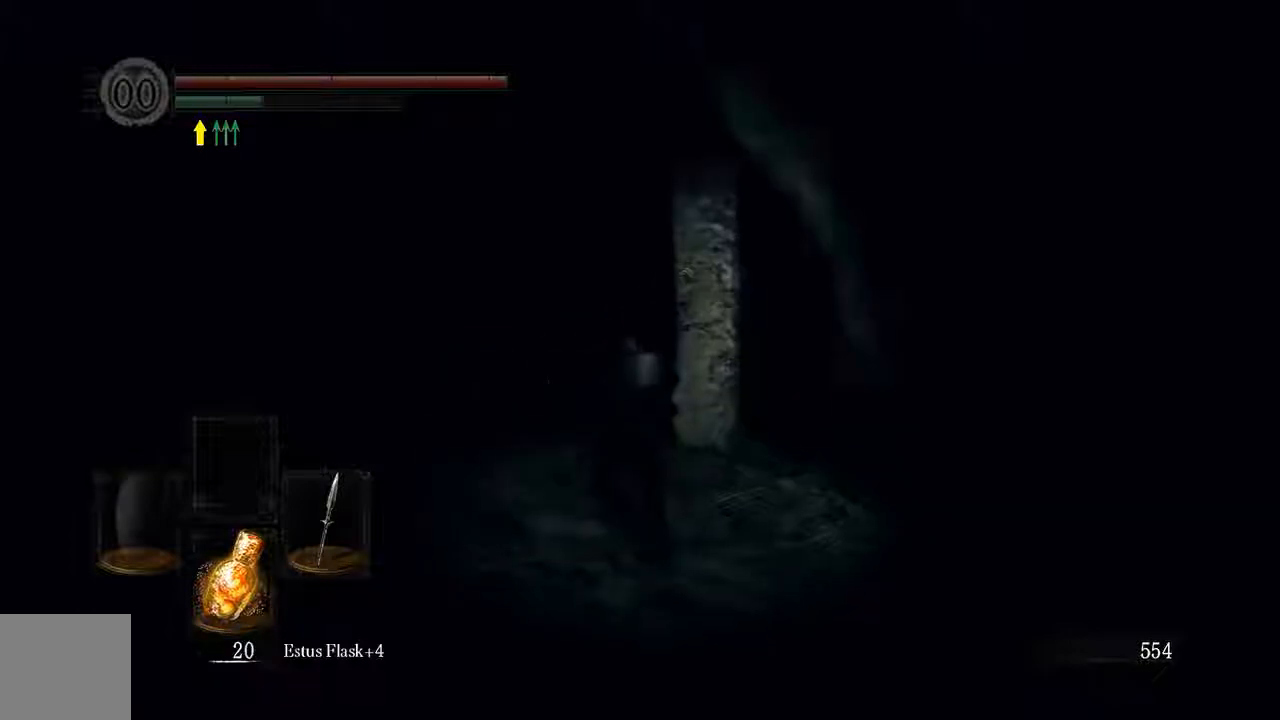
Gameplay with a controller (Xbox layout); each line is a JSON object with the inputs held at the frame after it. "events" lists button and stick changes between this image and that frame as [ms after this image, input, new state], when the widget could be followed in between. Not read: L3.
{"buttons": ["B"], "left_stick": "up", "right_stick": "center", "events": []}
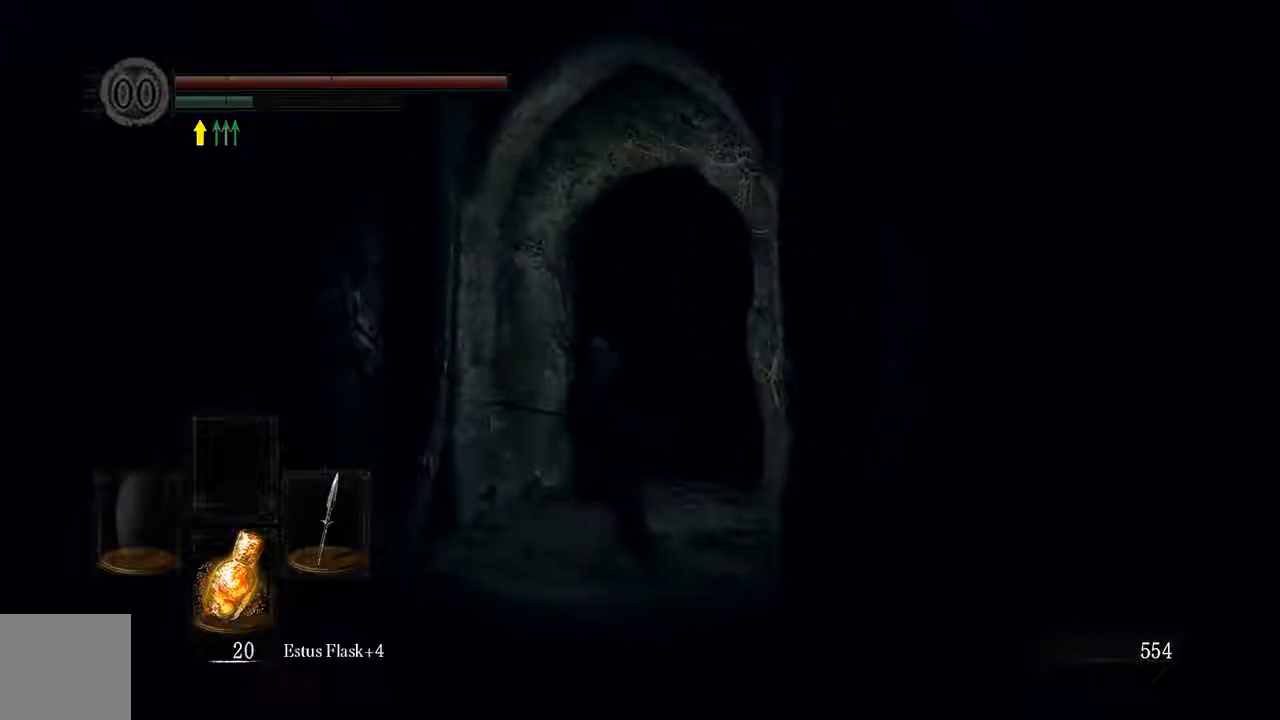
{"buttons": ["B"], "left_stick": "up", "right_stick": "center", "events": []}
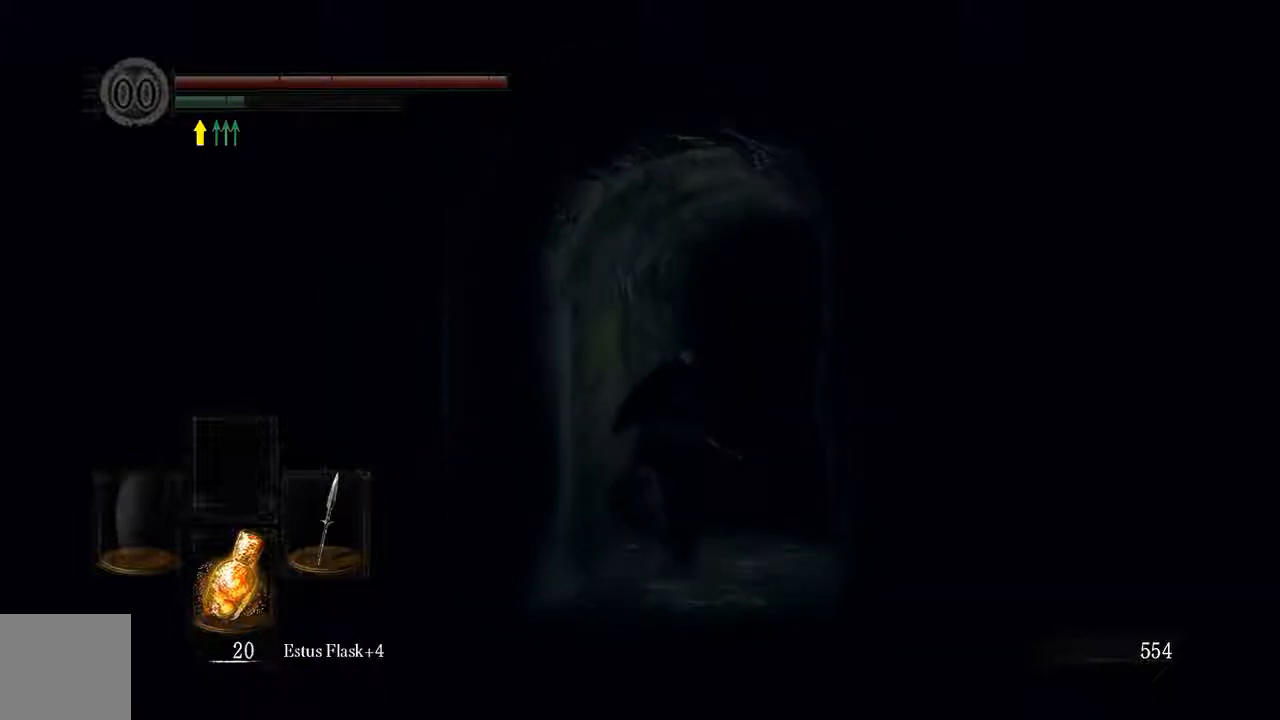
{"buttons": ["B"], "left_stick": "up", "right_stick": "center", "events": []}
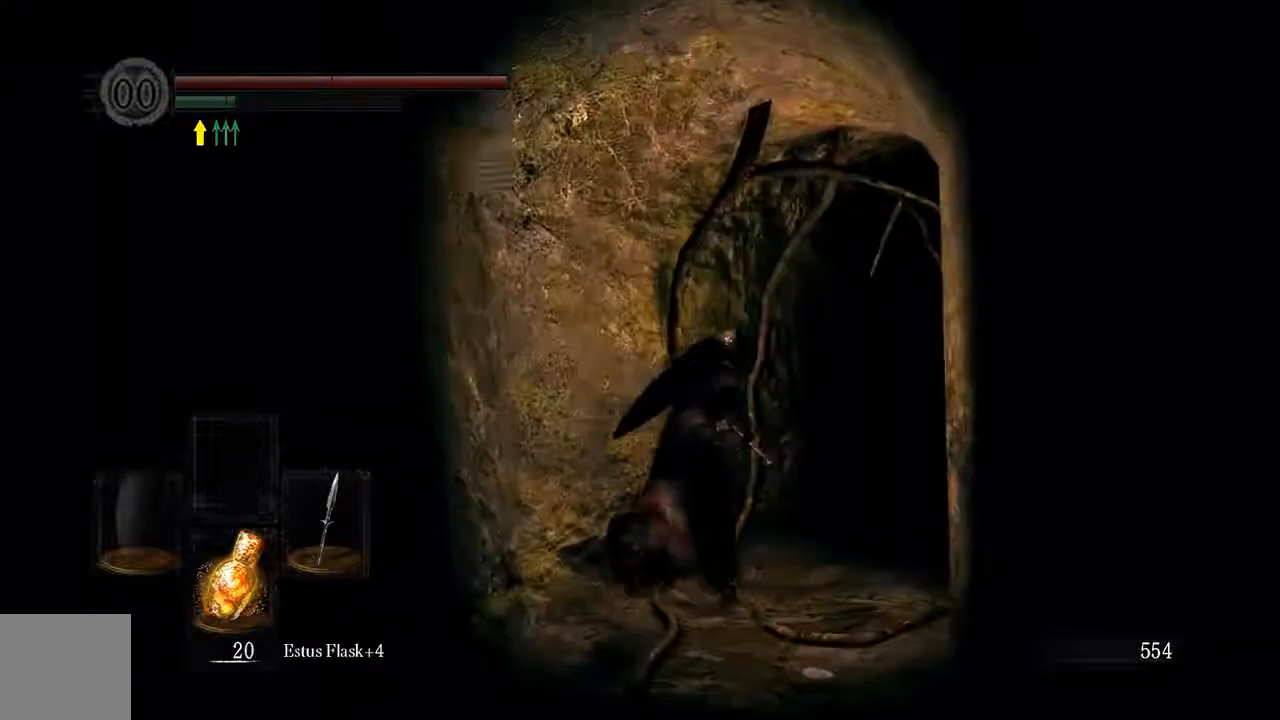
{"buttons": ["B"], "left_stick": "up-right", "right_stick": "center", "events": [[17, "B", "up"], [233, "B", "down"], [333, "left_stick", "up-right"]]}
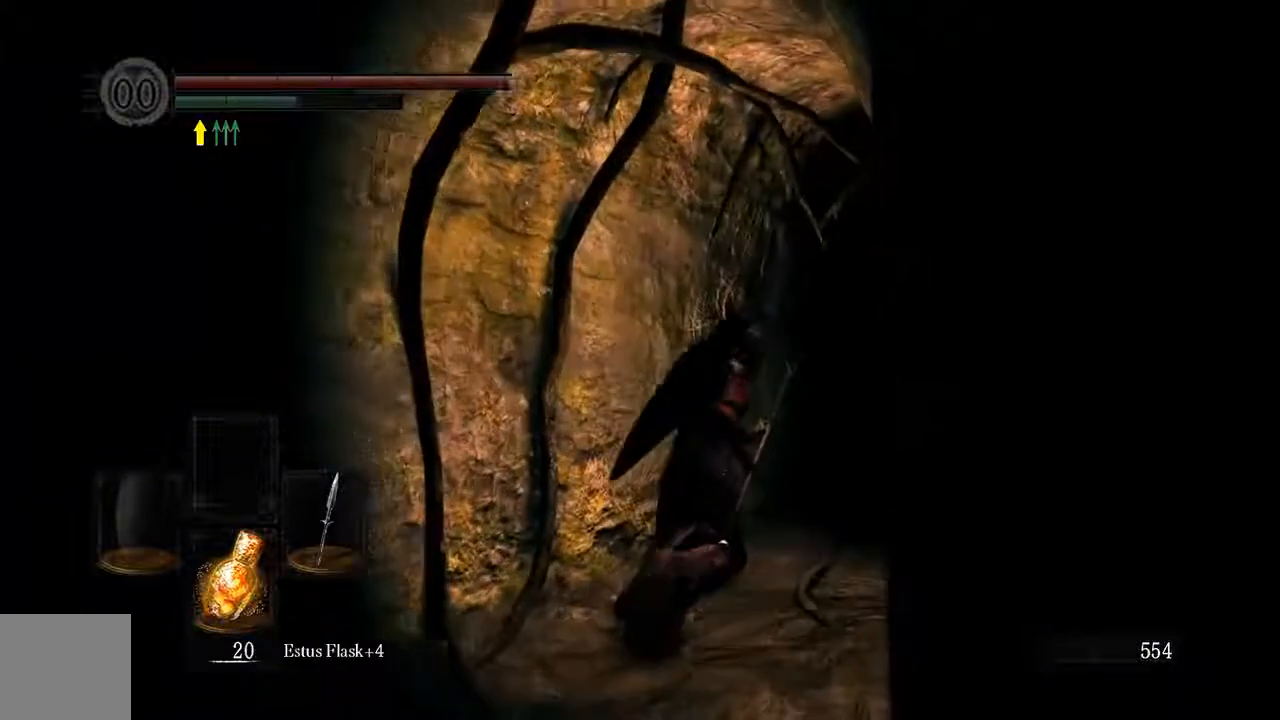
{"buttons": ["B"], "left_stick": "up", "right_stick": "center", "events": [[367, "left_stick", "up"]]}
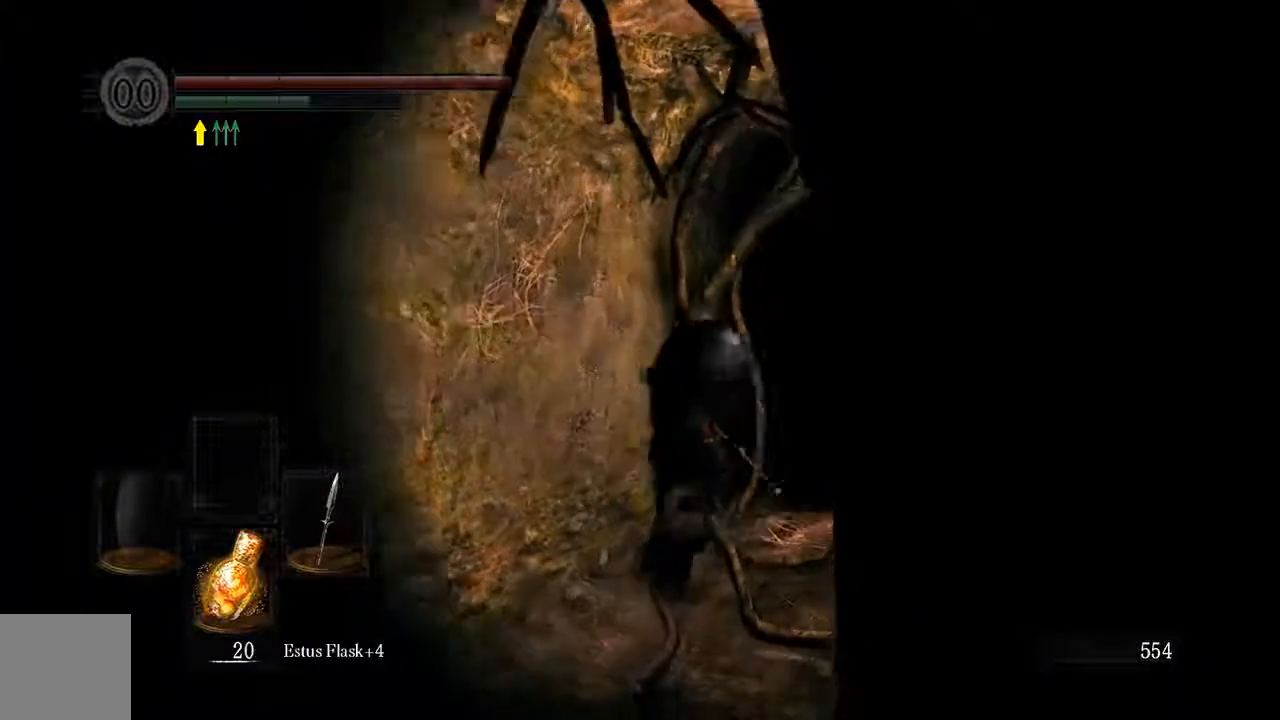
{"buttons": ["B"], "left_stick": "up", "right_stick": "center", "events": []}